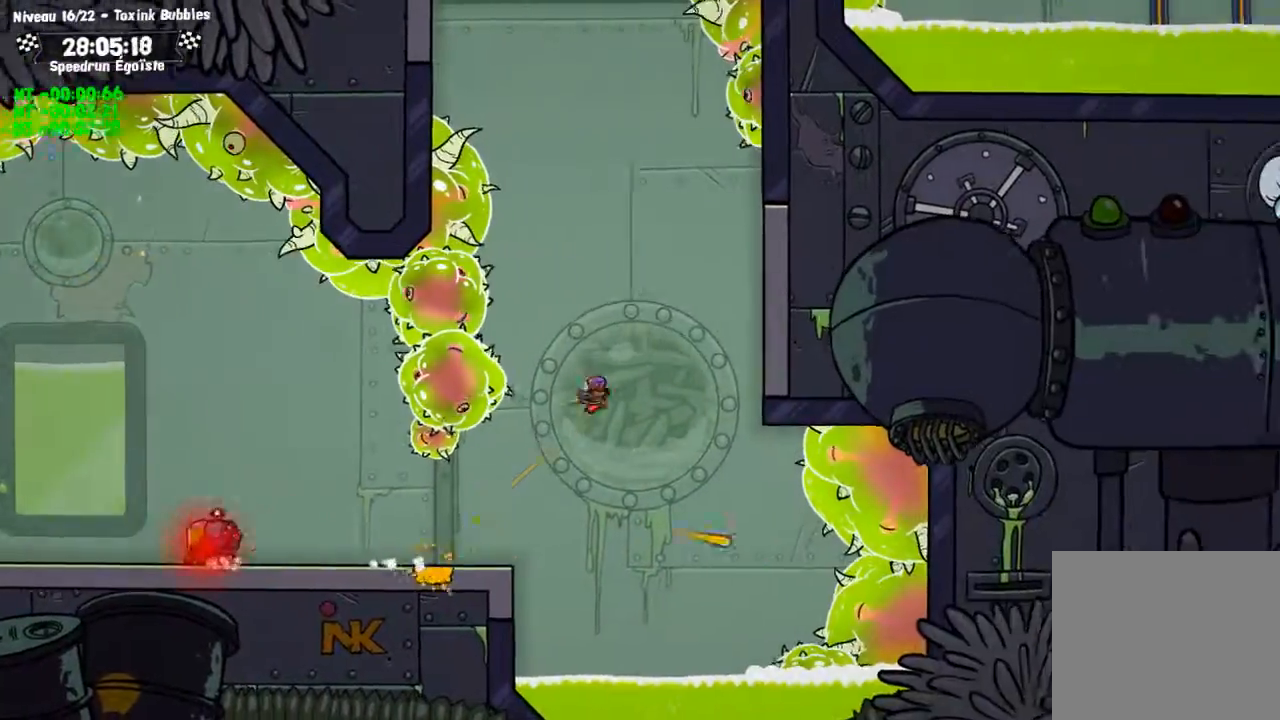
Gameplay with a controller (PlayStation layout); each line is a JSON object with the inputs held at the frame after it. "events" lists button and stick changes between this image and that frame as [ms after this image, input, new state], when the widget could be followed in between. Not read: R3.
{"buttons": ["CIRCLE"], "left_stick": "up", "right_stick": "center", "events": [[167, "CIRCLE", "down"], [167, "left_stick", "up"]]}
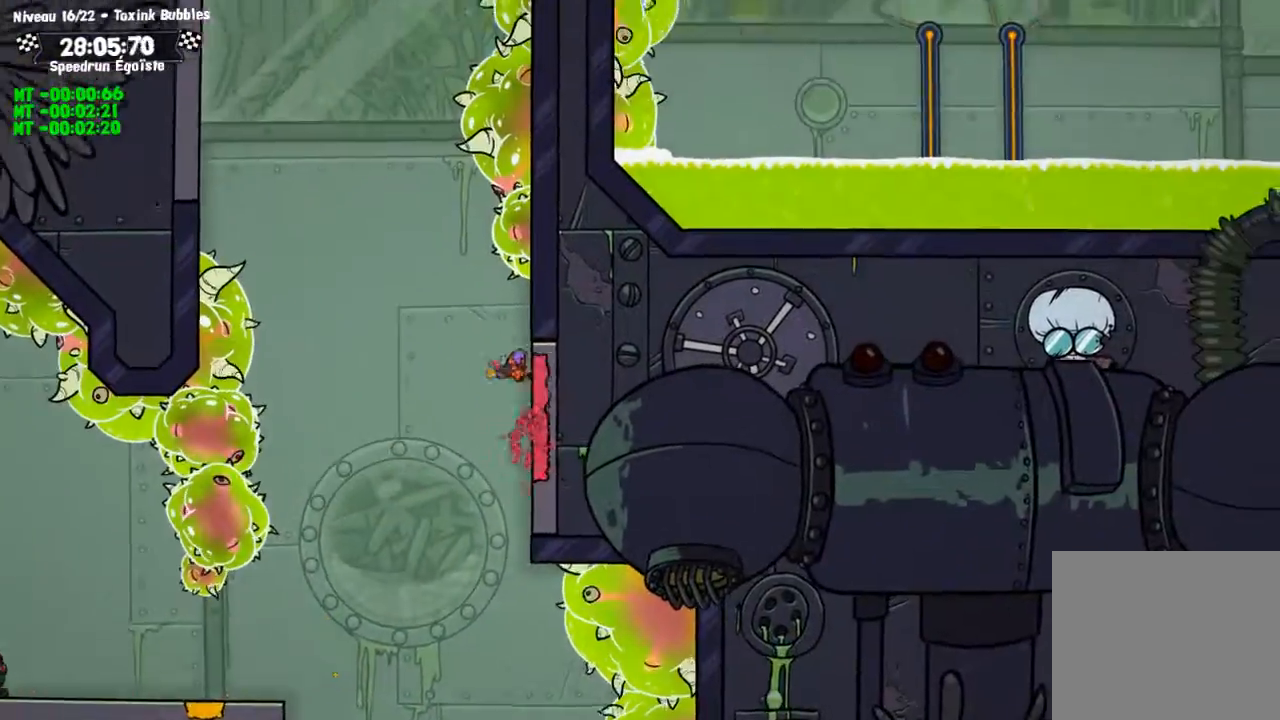
{"buttons": ["CIRCLE"], "left_stick": "up-left", "right_stick": "center", "events": [[33, "CIRCLE", "up"], [33, "TRIANGLE", "down"], [133, "left_stick", "up-left"], [167, "TRIANGLE", "up"], [467, "CIRCLE", "down"]]}
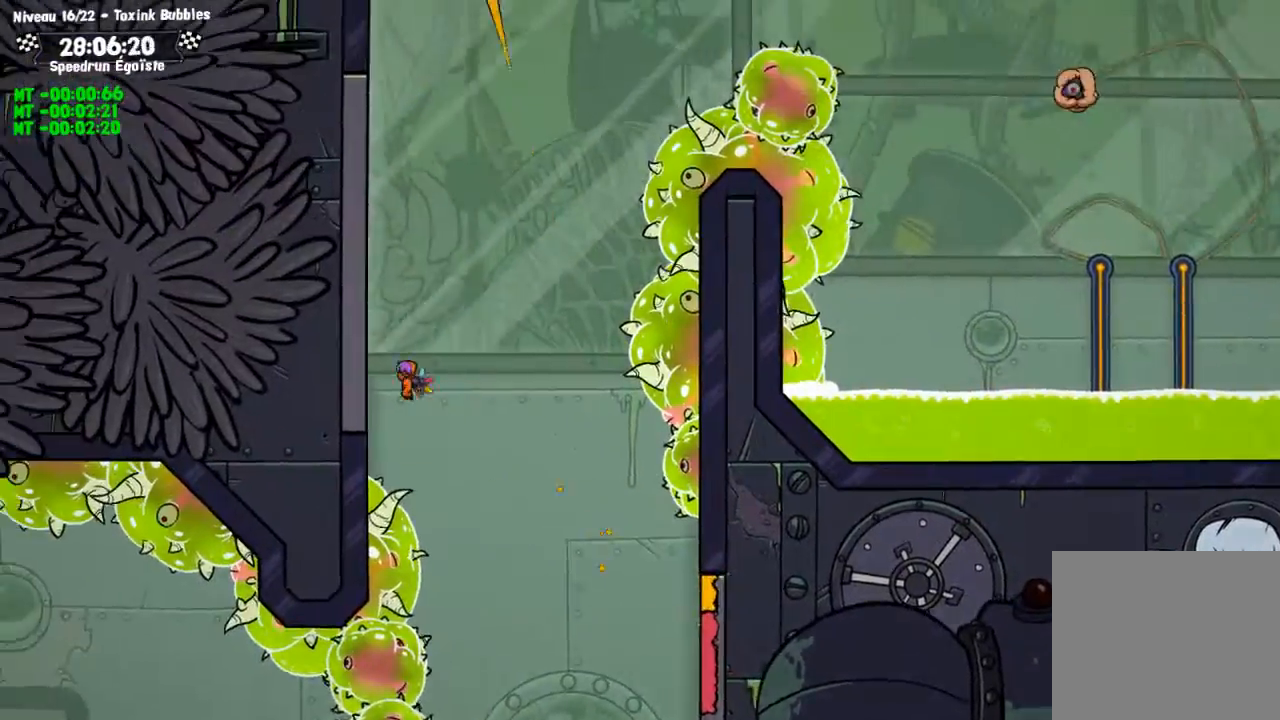
{"buttons": ["CIRCLE"], "left_stick": "up-left", "right_stick": "center", "events": []}
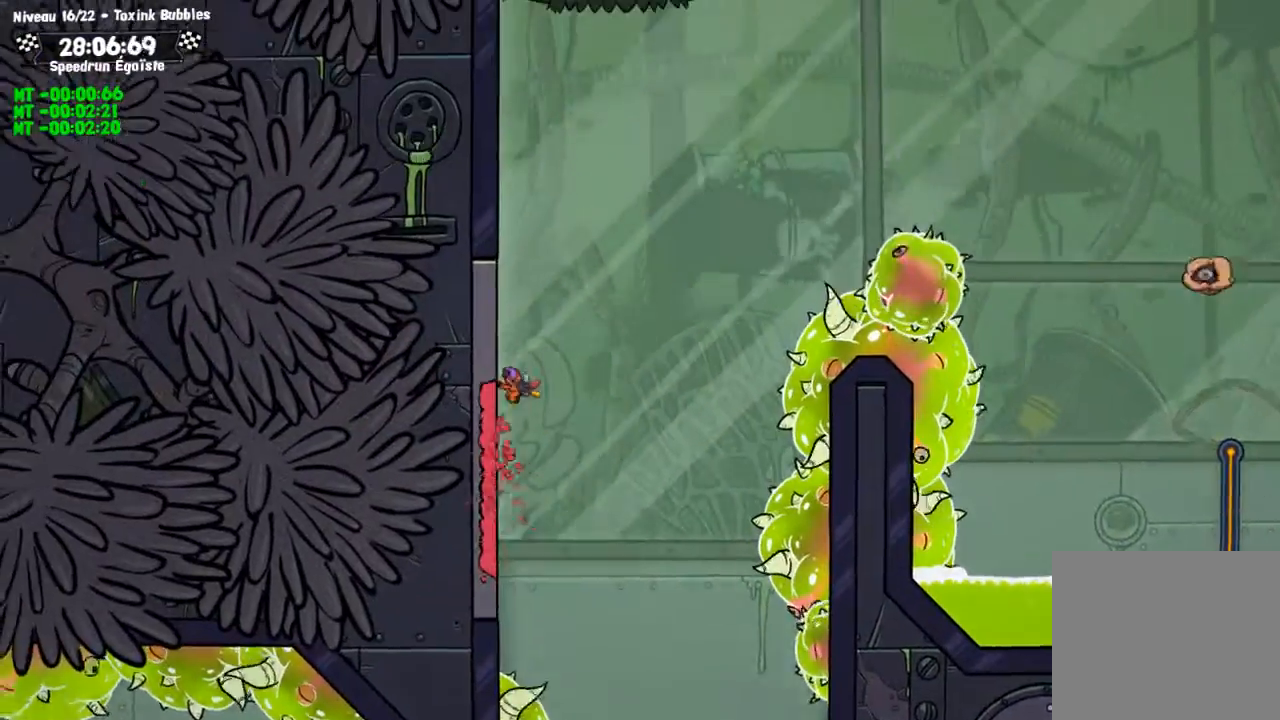
{"buttons": ["SQUARE"], "left_stick": "center", "right_stick": "center", "events": [[100, "CIRCLE", "up"], [100, "TRIANGLE", "down"], [133, "left_stick", "center"], [200, "TRIANGLE", "up"], [434, "SQUARE", "down"]]}
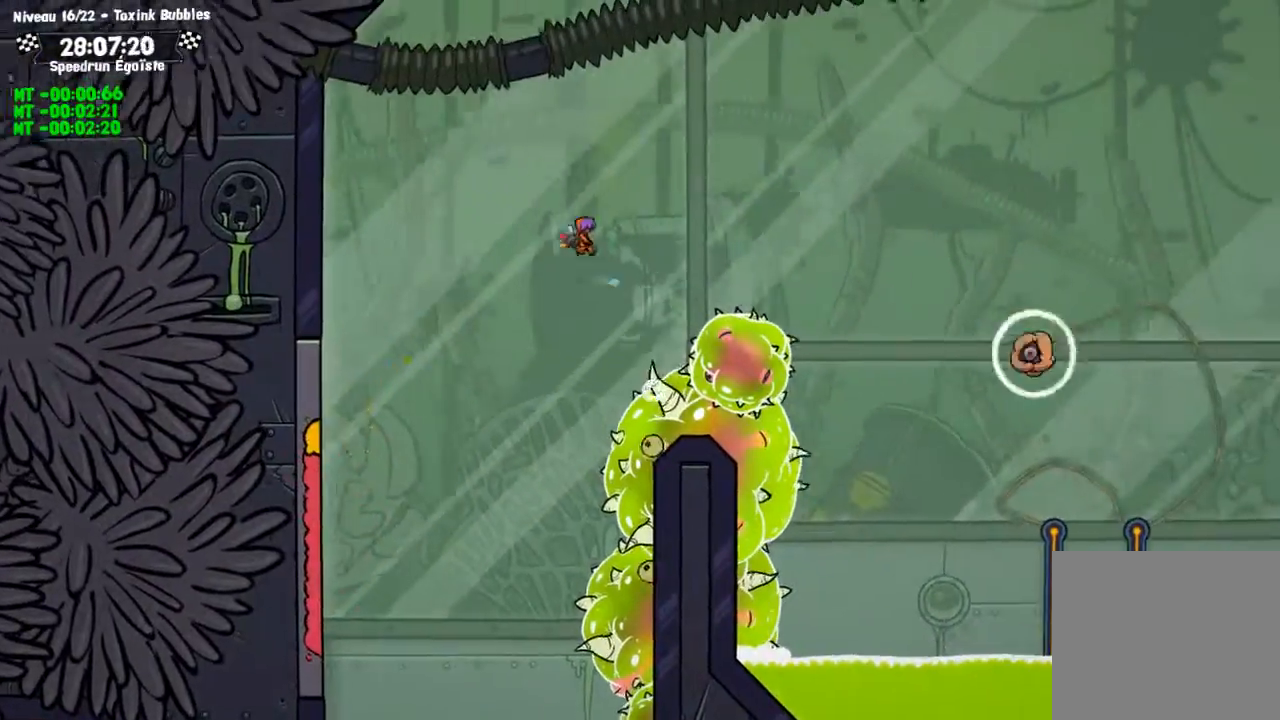
{"buttons": [], "left_stick": "left", "right_stick": "center", "events": [[334, "SQUARE", "up"], [401, "left_stick", "left"]]}
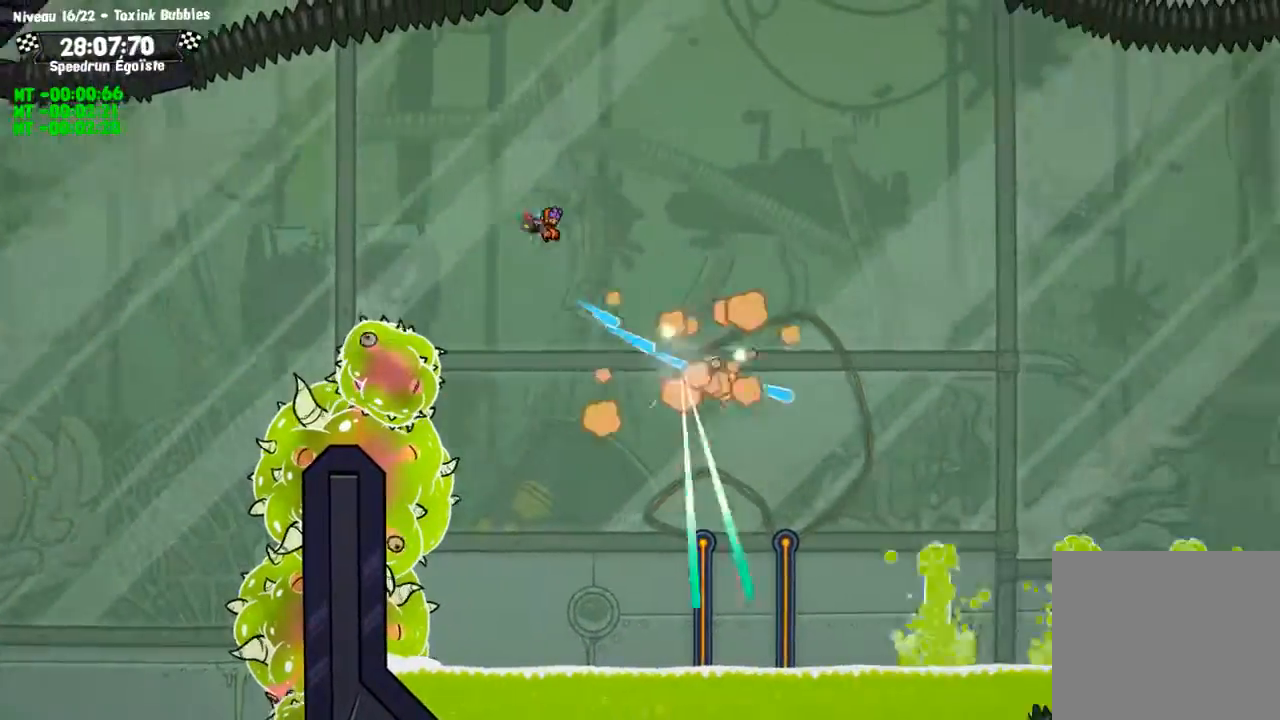
{"buttons": [], "left_stick": "down", "right_stick": "center", "events": [[400, "left_stick", "down-left"], [500, "left_stick", "down"]]}
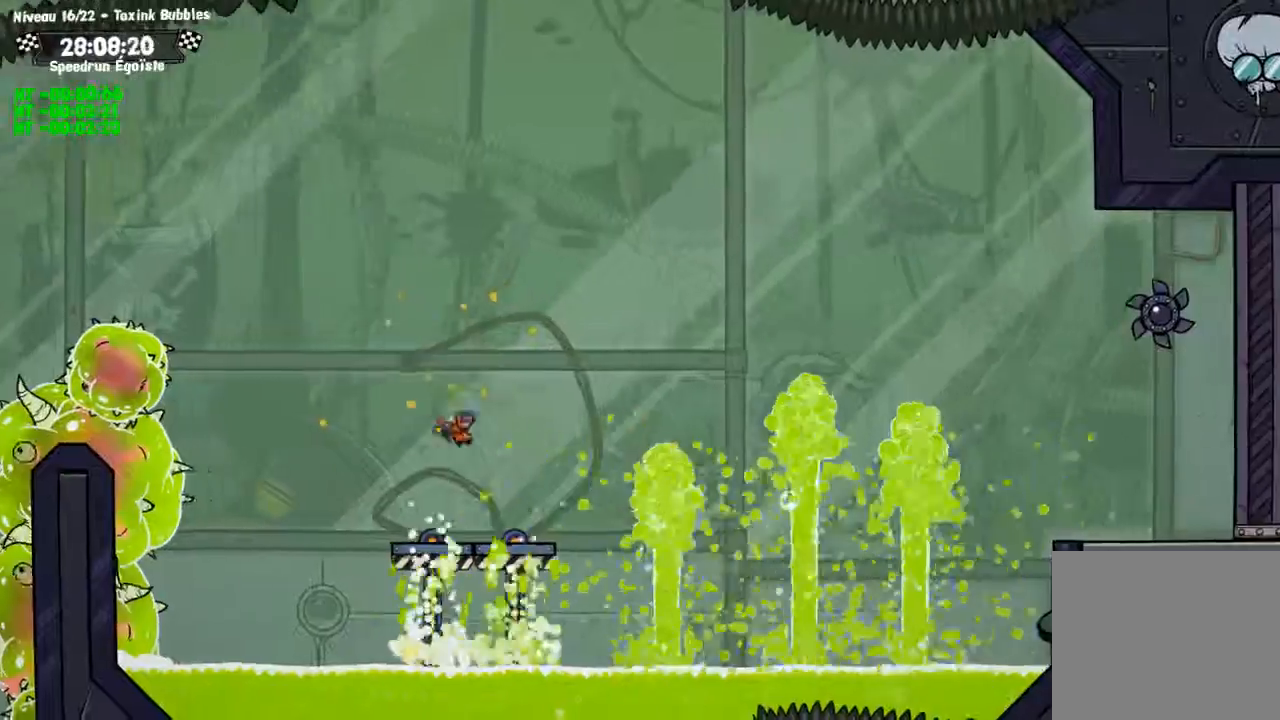
{"buttons": ["SQUARE"], "left_stick": "up", "right_stick": "center"}
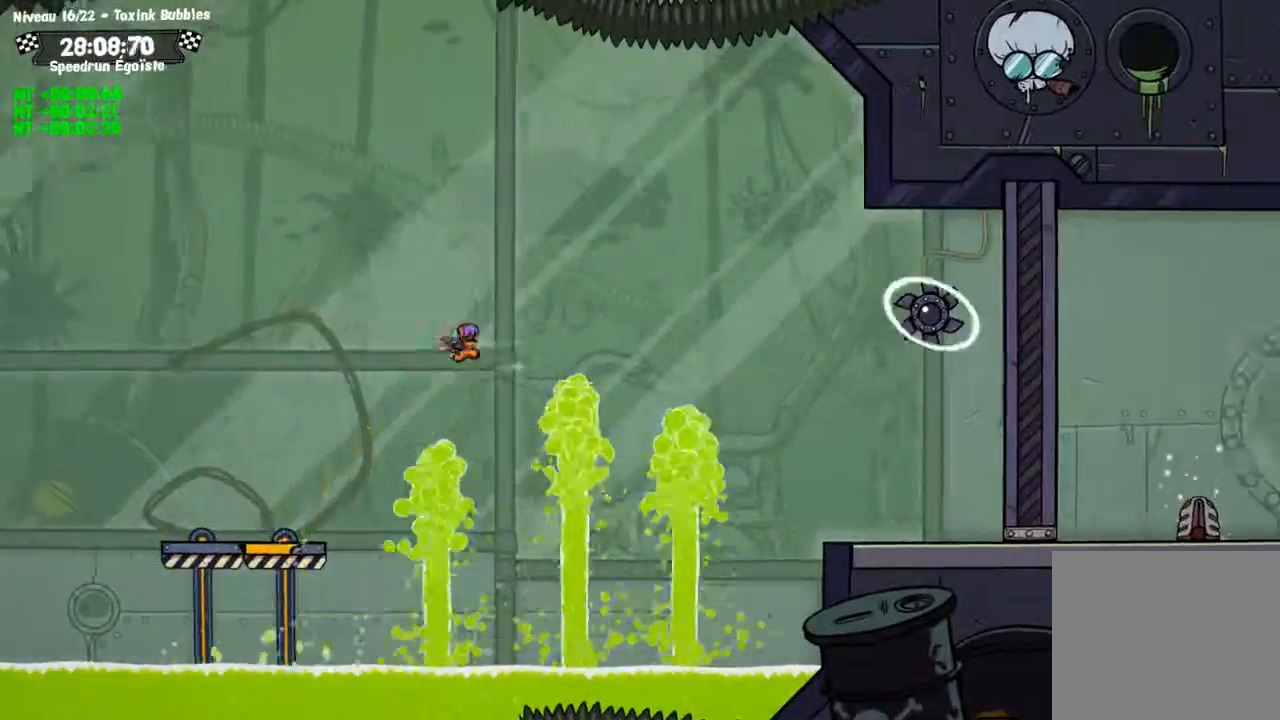
{"buttons": ["SQUARE"], "left_stick": "center", "right_stick": "center", "events": [[234, "left_stick", "center"]]}
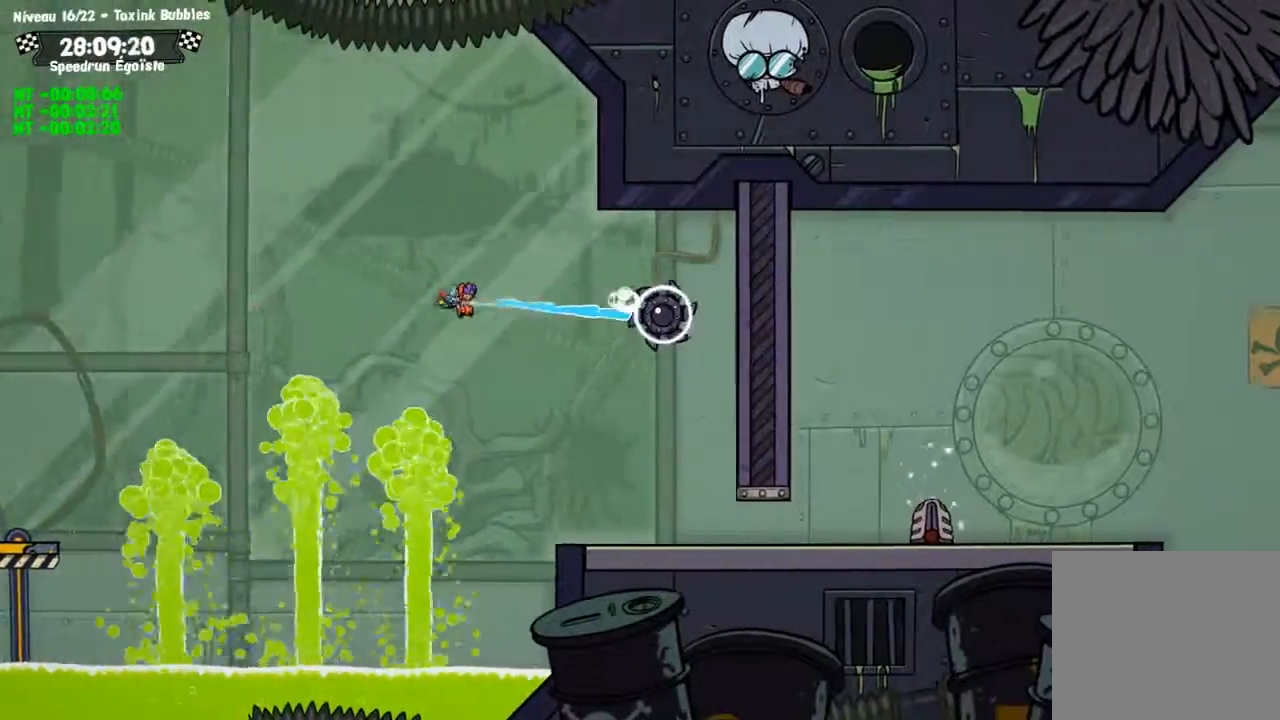
{"buttons": [], "left_stick": "center", "right_stick": "center", "events": [[401, "SQUARE", "up"]]}